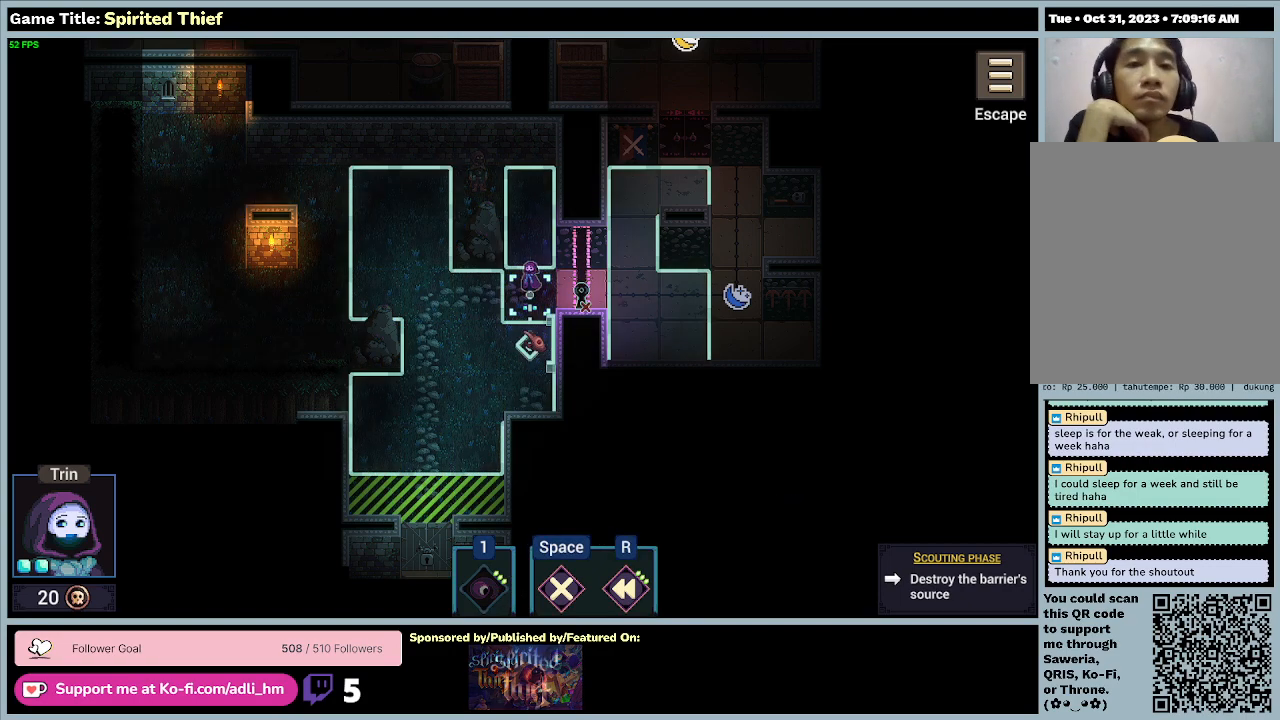
Gameplay with keyboard and mouse; each line is a JSON object with the keys and mouse buttons held at the frame after it. "events" lists presses ("down") and releases ("up") of "0", "1", "2", "3", "4", "5", "6", "7", "8", "9", "a", "alt", "b", "c", "caps_lock", "ctrl", "d", "down", "e", "escape", "f", "f1", "f2", "f3", "f4", "f5", "f6", "f7", "f8", "g", "h", "i", "j", "k", "l", "left", "m", "n", "o", "p", "q", "r", "return", "right", "s", "shift", "space", "t", "tab", "tilde", "u", "up", "v", "w", "x", "y", "z", "mouse_left", "mouse_wheel" and "mouse_right" between this image and that frame as [ms after this image, input, new state], when the widget could be followed in between. "mouse_left", "mouse_wheel", "mouse_right" = the "left", "wheel", "right" buttons of the "mouse" list. No other keys are recorded. "wheel" means that the mouse wheel is clicked or scrolled. Mouse movement is not recorded.
{"keys": [], "mouse": ["right"], "events": [[200, "mouse_right", "down"]]}
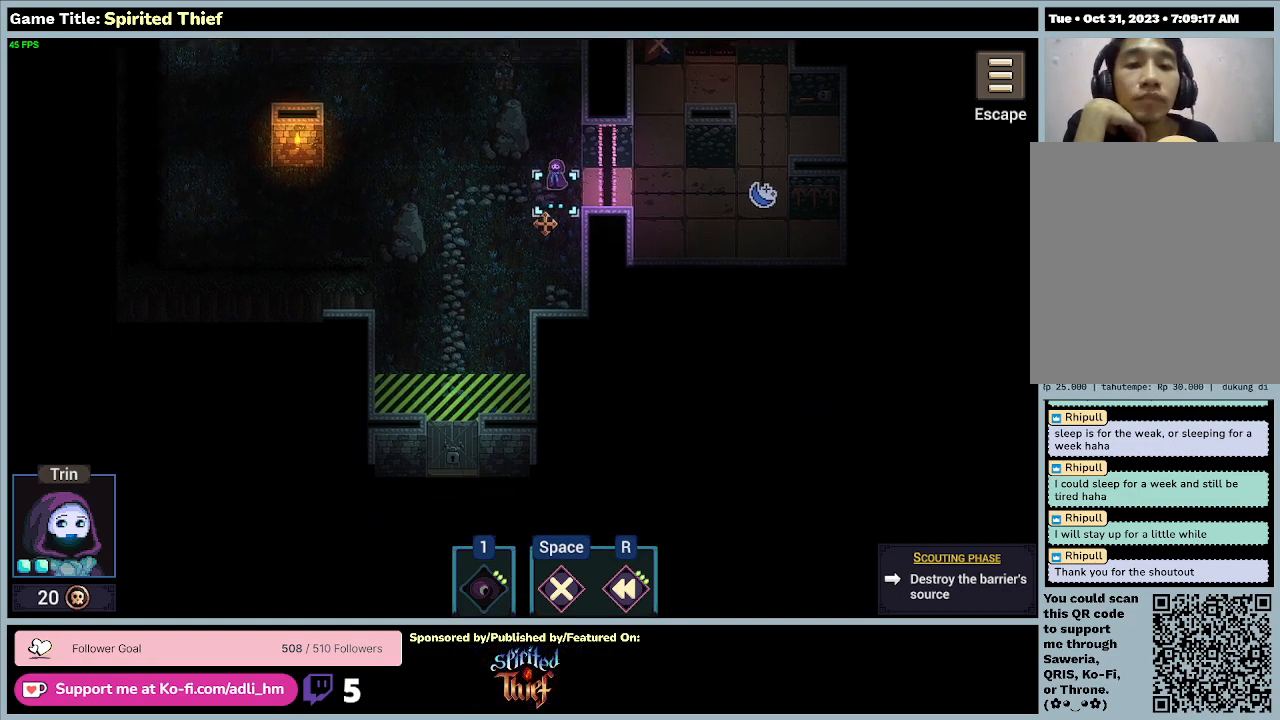
{"keys": [], "mouse": ["right"], "events": []}
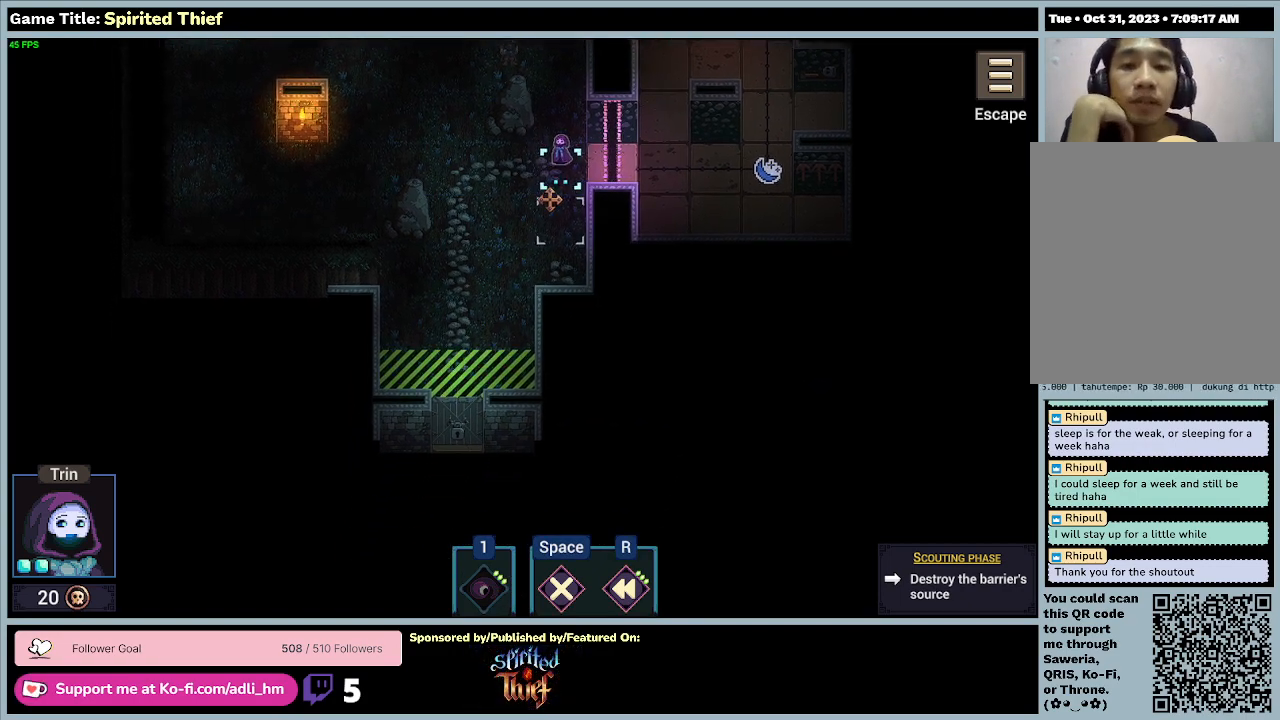
{"keys": [], "mouse": [], "events": [[367, "mouse_right", "up"]]}
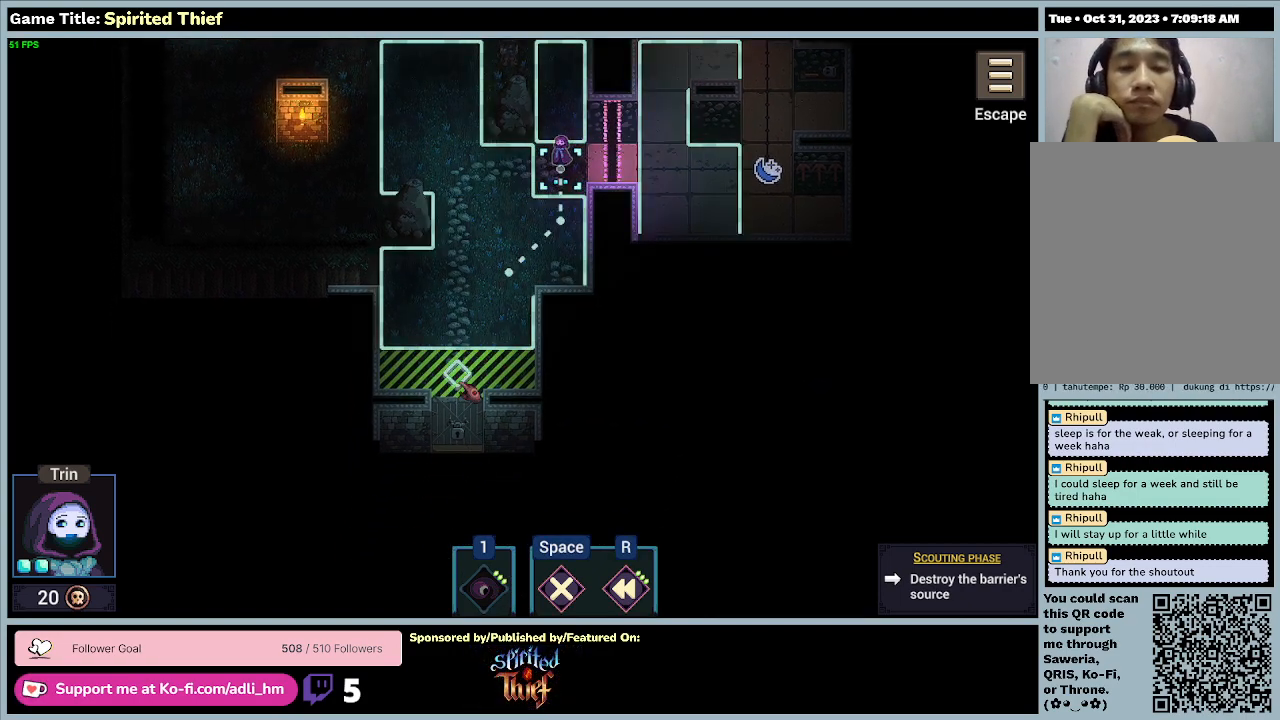
{"keys": [], "mouse": [], "events": []}
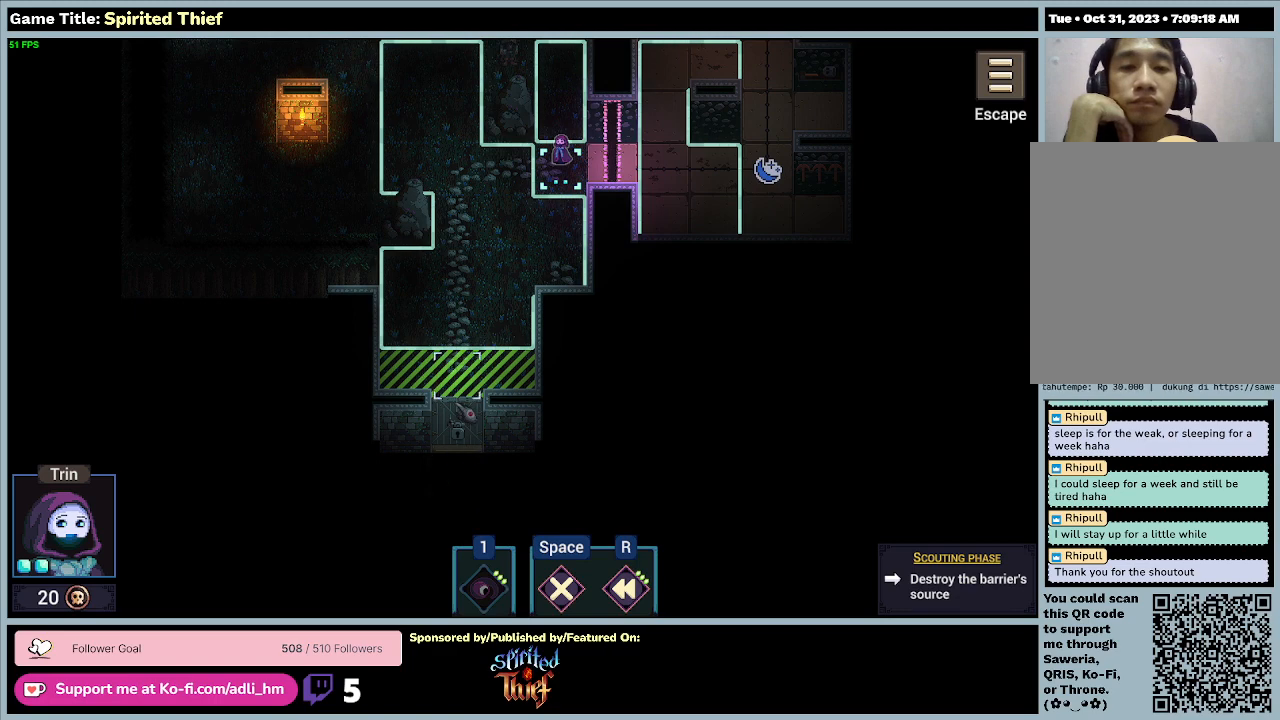
{"keys": [], "mouse": [], "events": []}
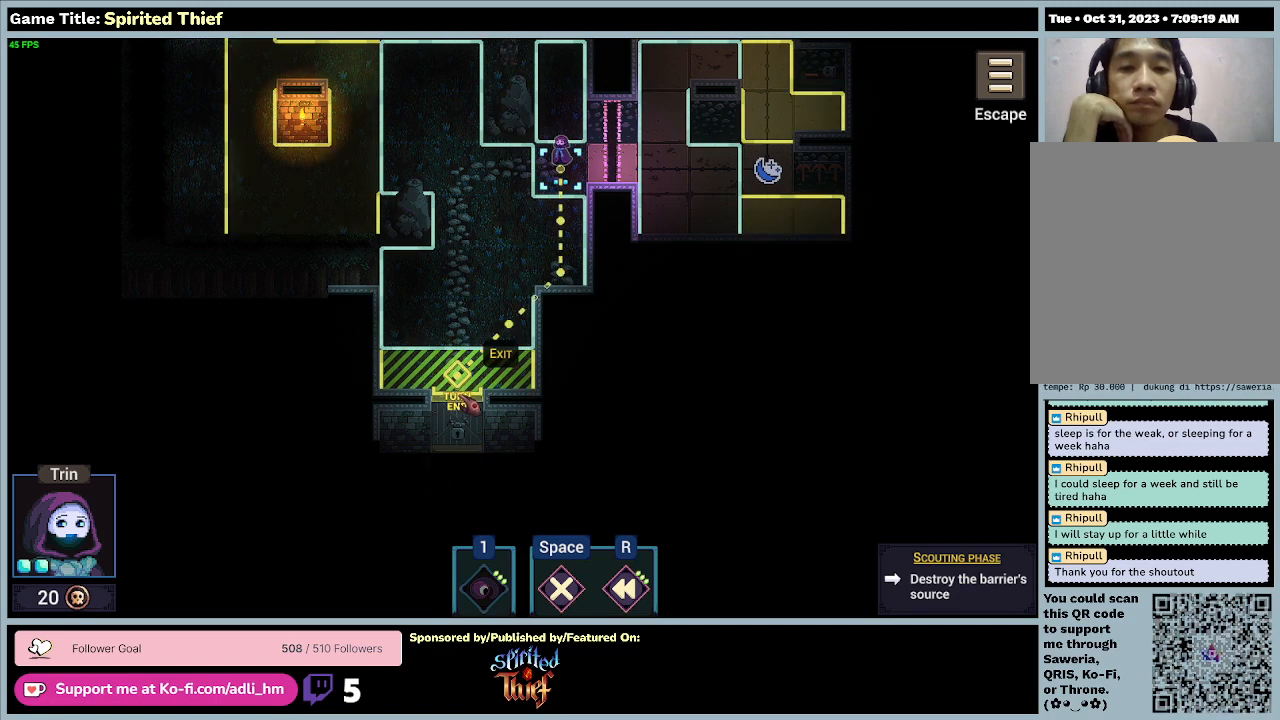
{"keys": [], "mouse": ["right"], "events": [[433, "mouse_right", "down"]]}
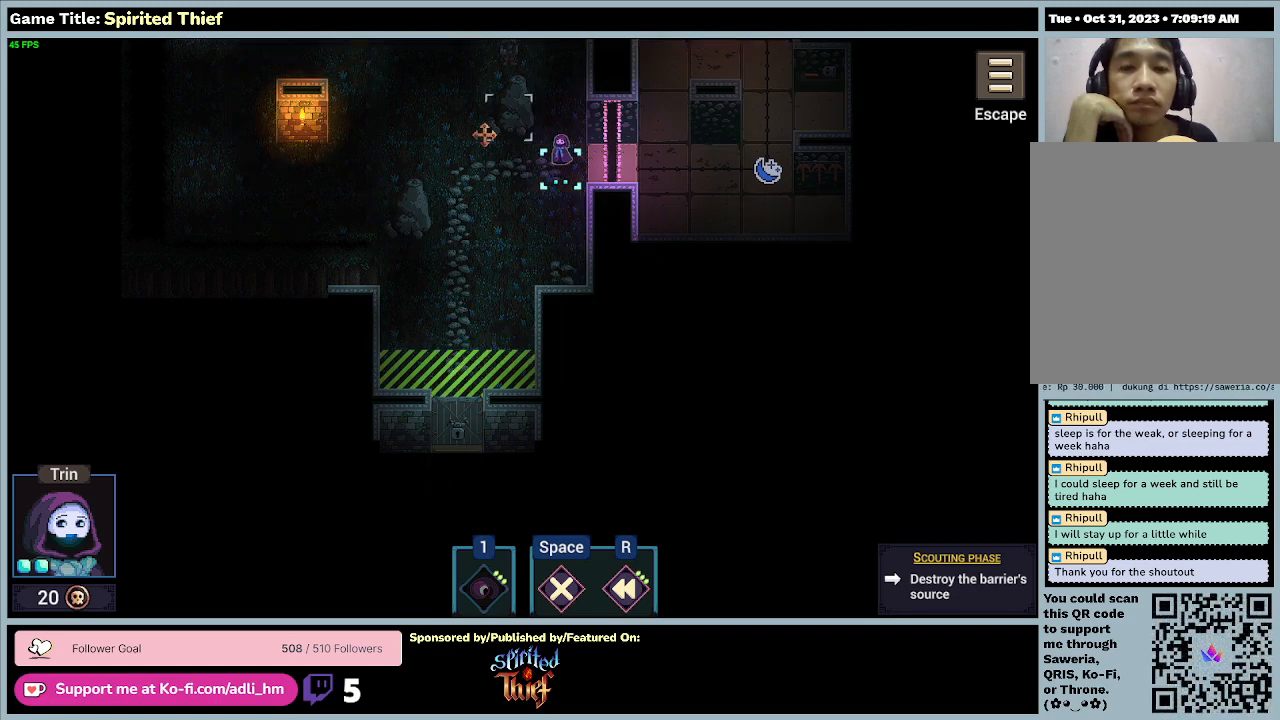
{"keys": [], "mouse": ["right"], "events": []}
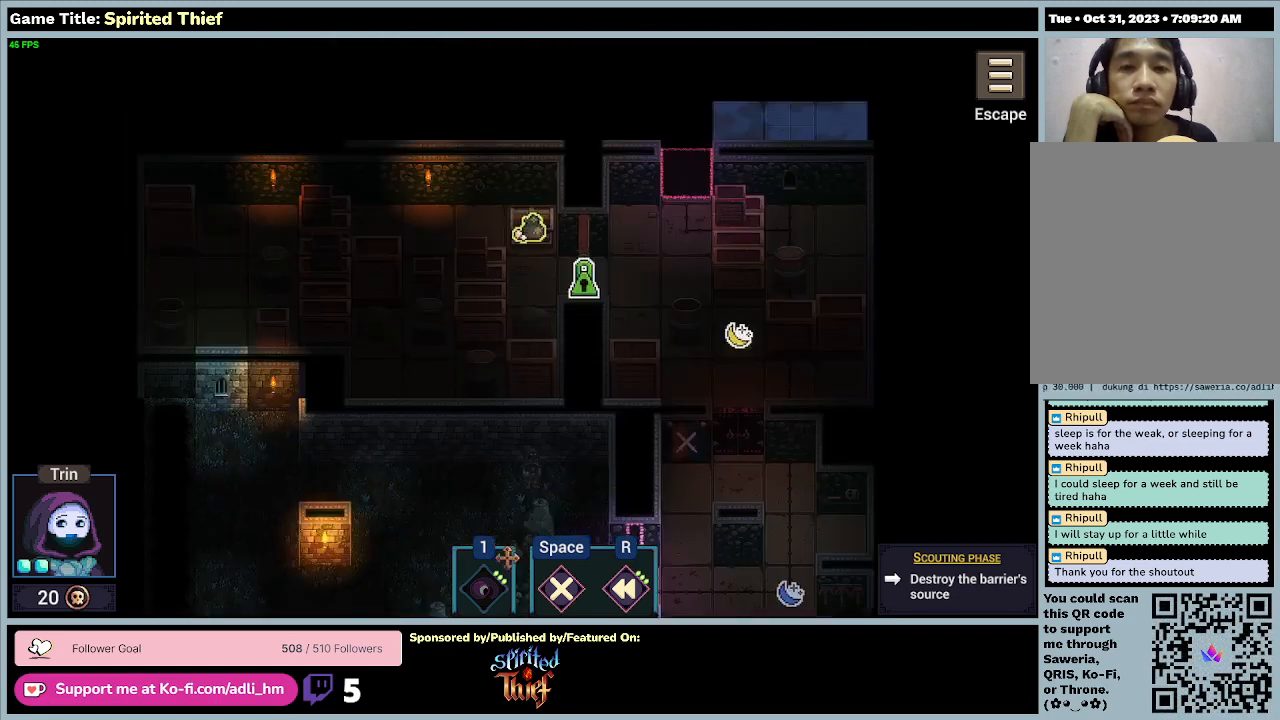
{"keys": [], "mouse": ["right"], "events": []}
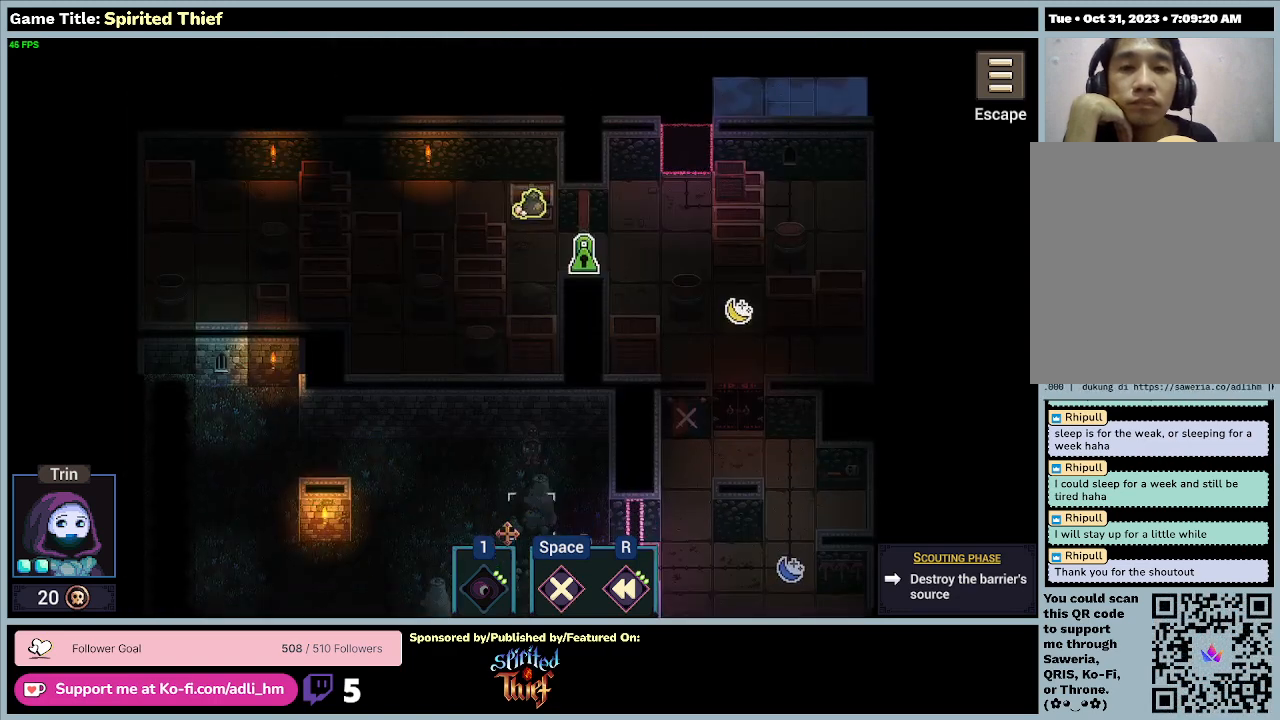
{"keys": [], "mouse": ["right"], "events": []}
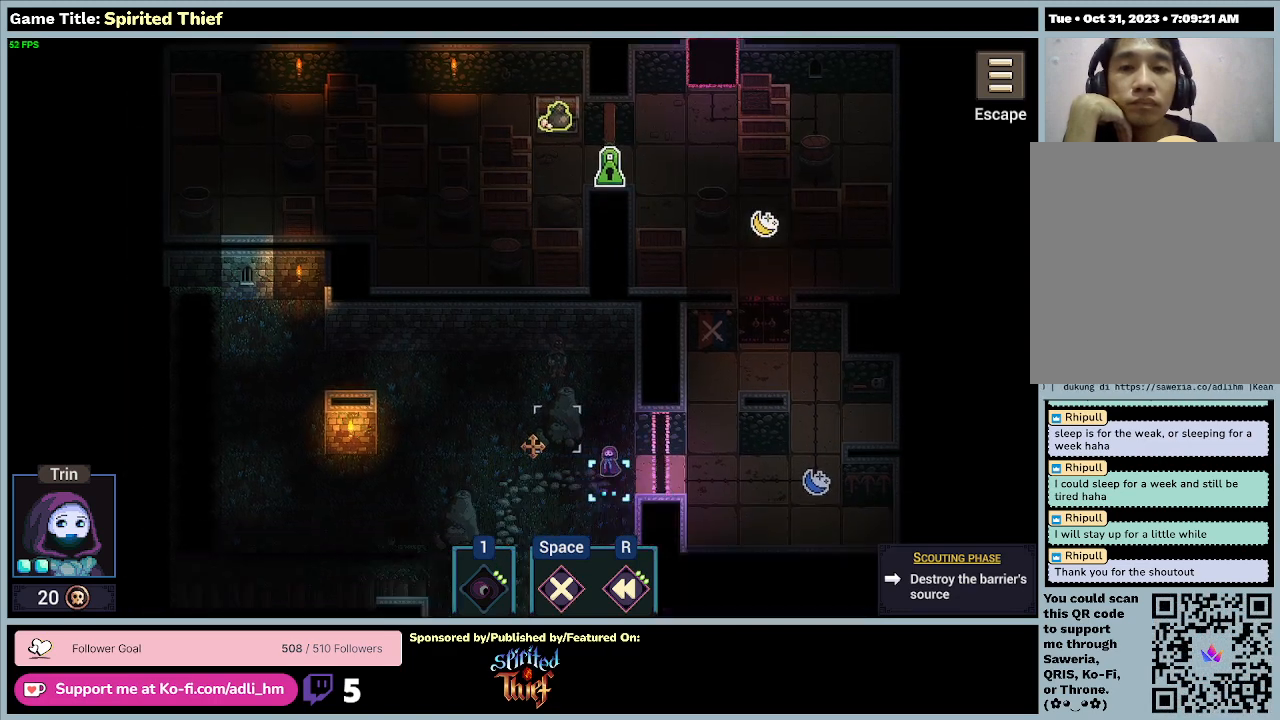
{"keys": [], "mouse": [], "events": [[500, "mouse_right", "up"]]}
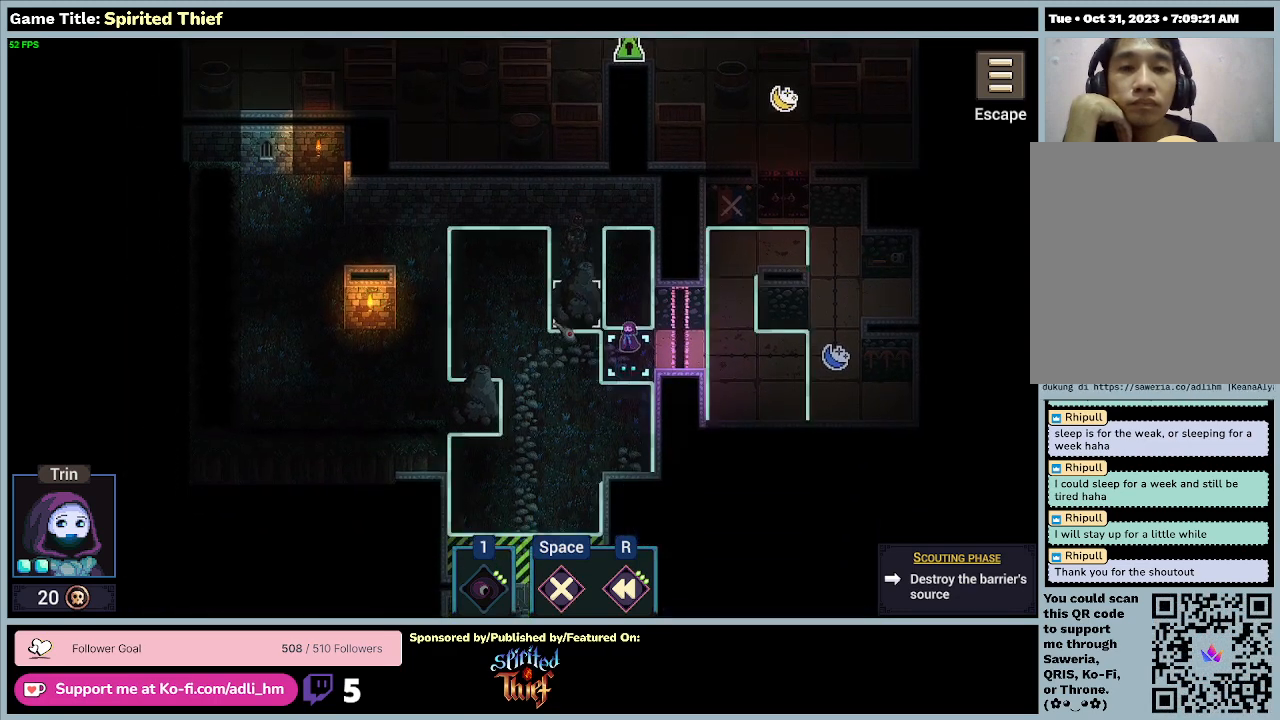
{"keys": [], "mouse": [], "events": []}
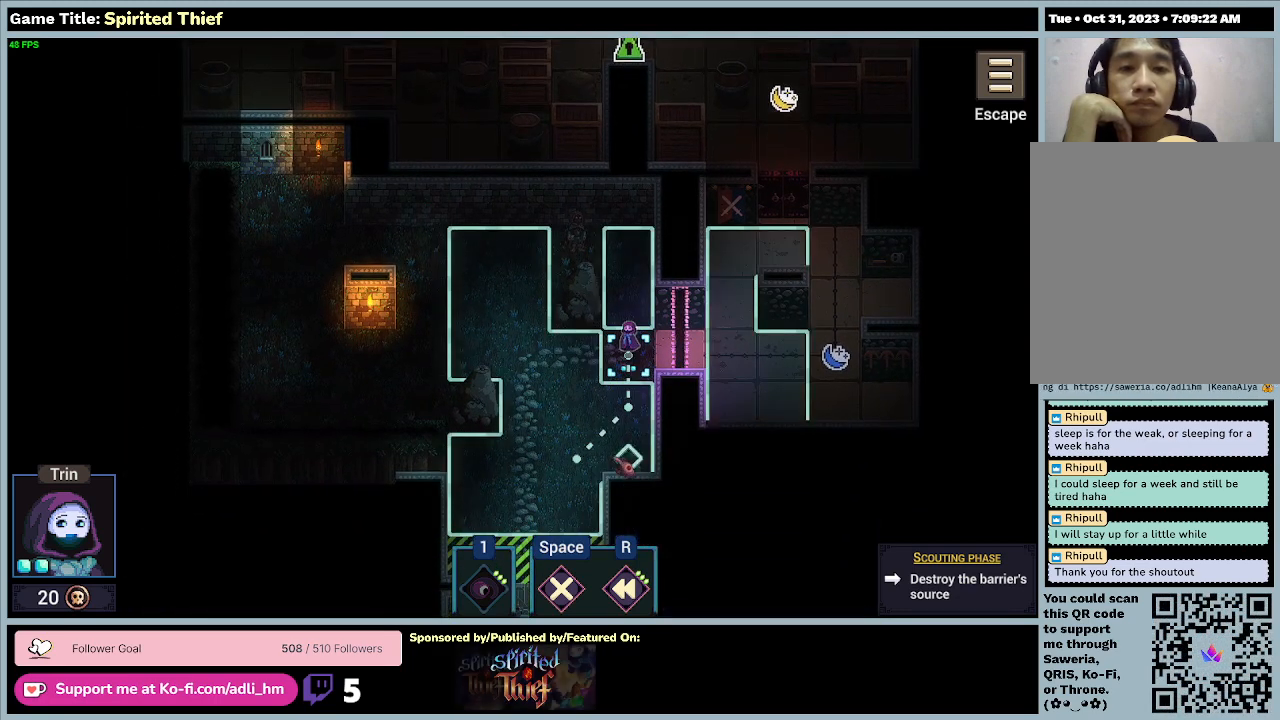
{"keys": [], "mouse": [], "events": []}
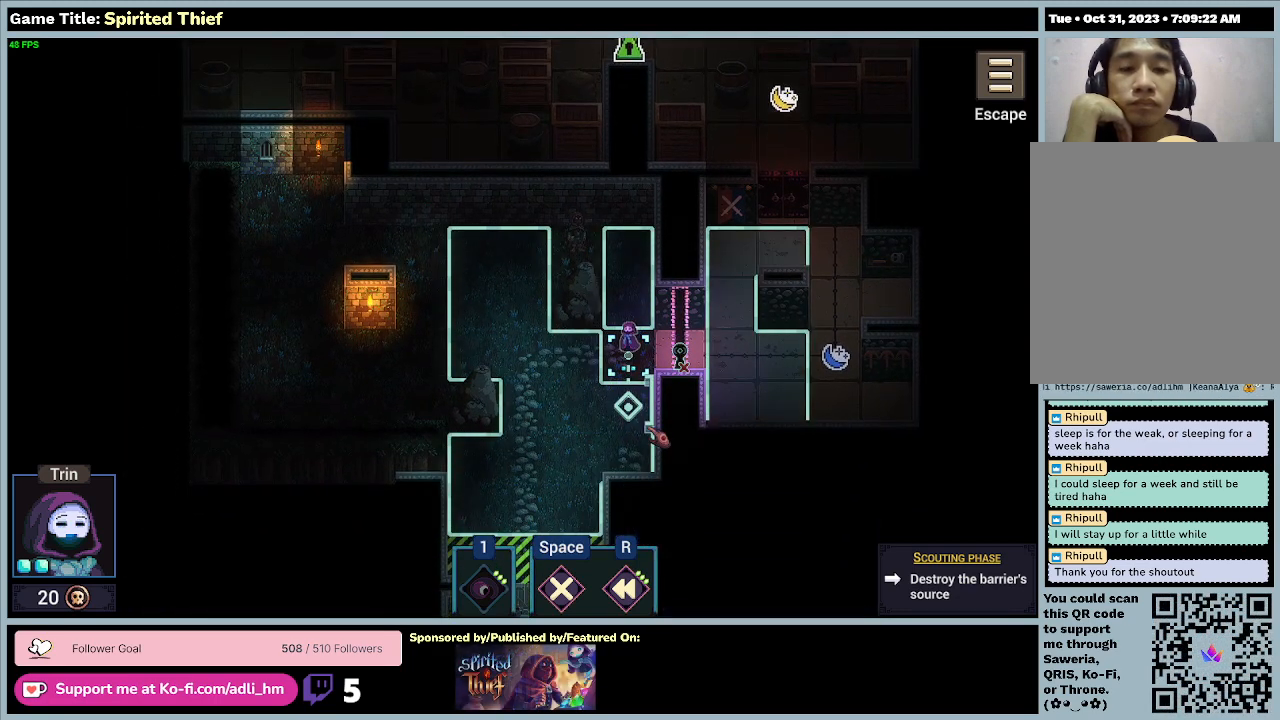
{"keys": [], "mouse": [], "events": []}
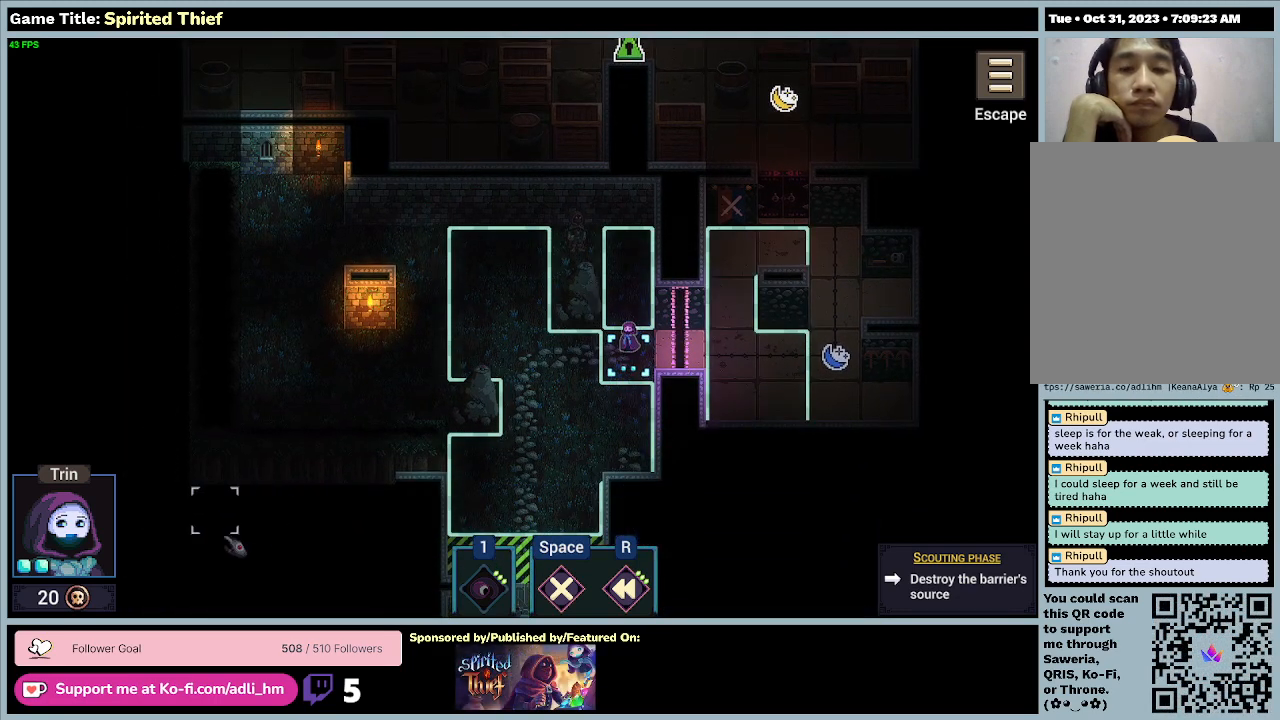
{"keys": [], "mouse": [], "events": []}
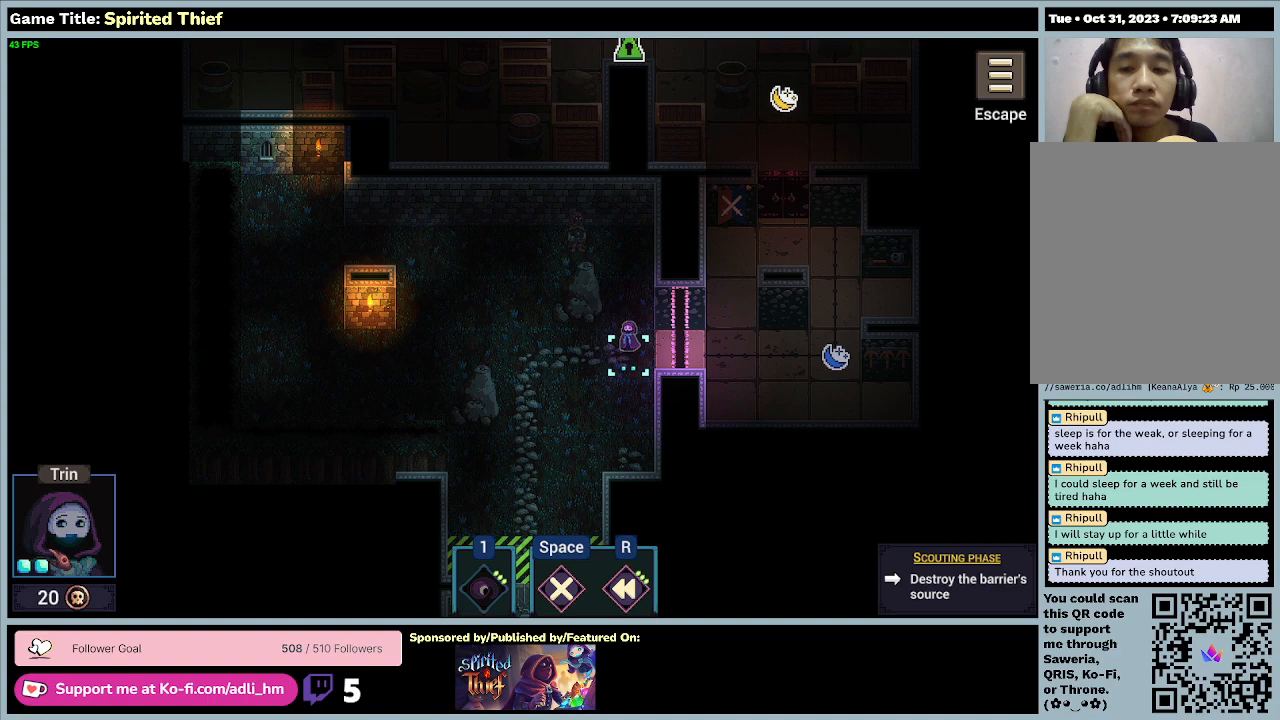
{"keys": [], "mouse": [], "events": []}
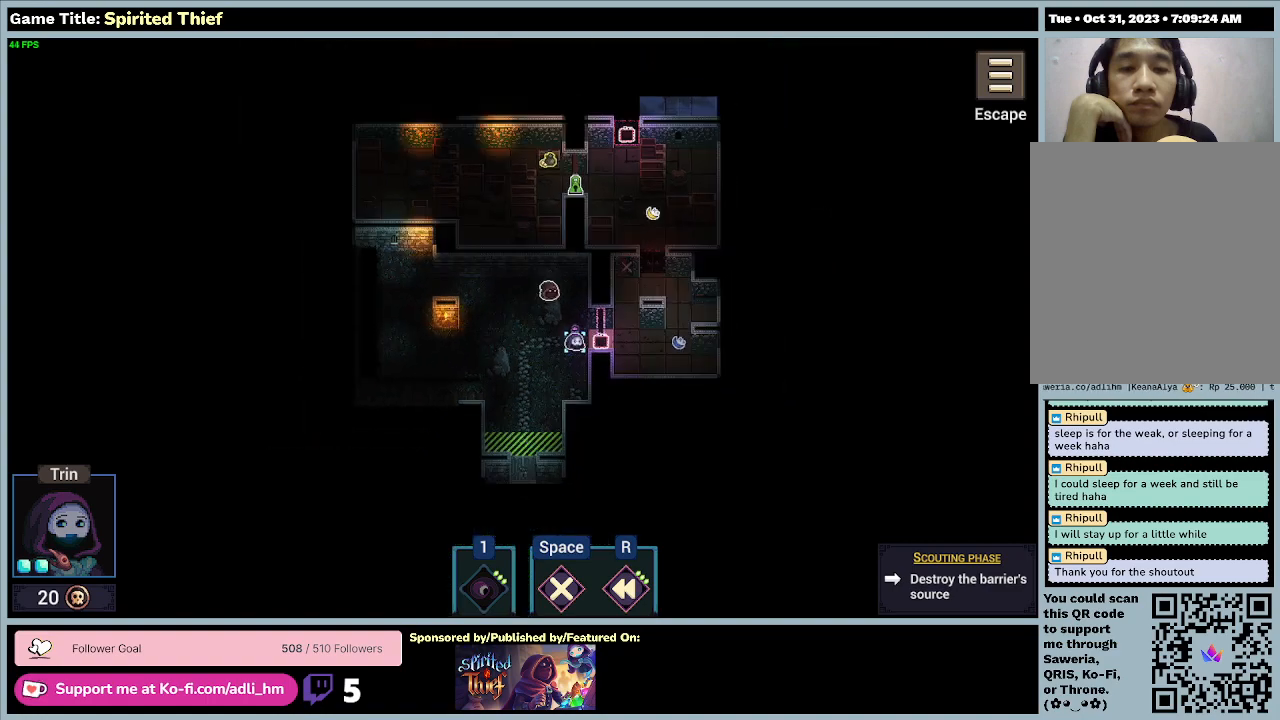
{"keys": [], "mouse": [], "events": []}
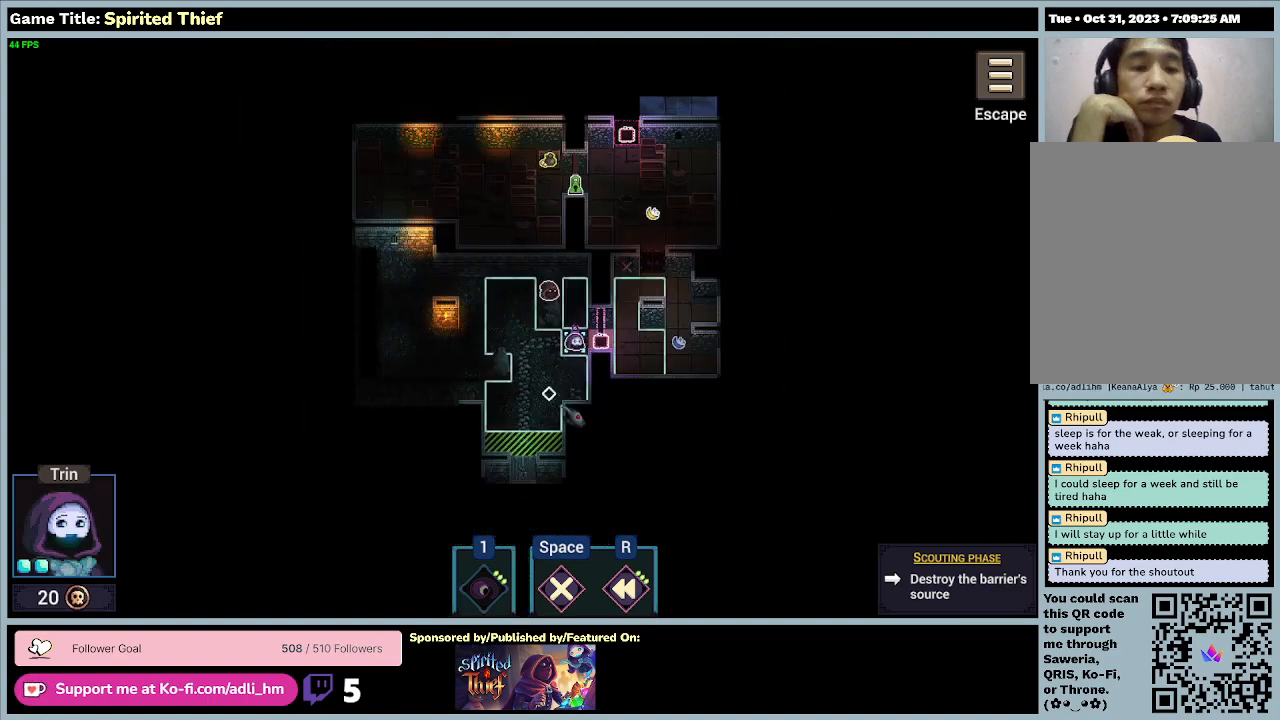
{"keys": [], "mouse": [], "events": []}
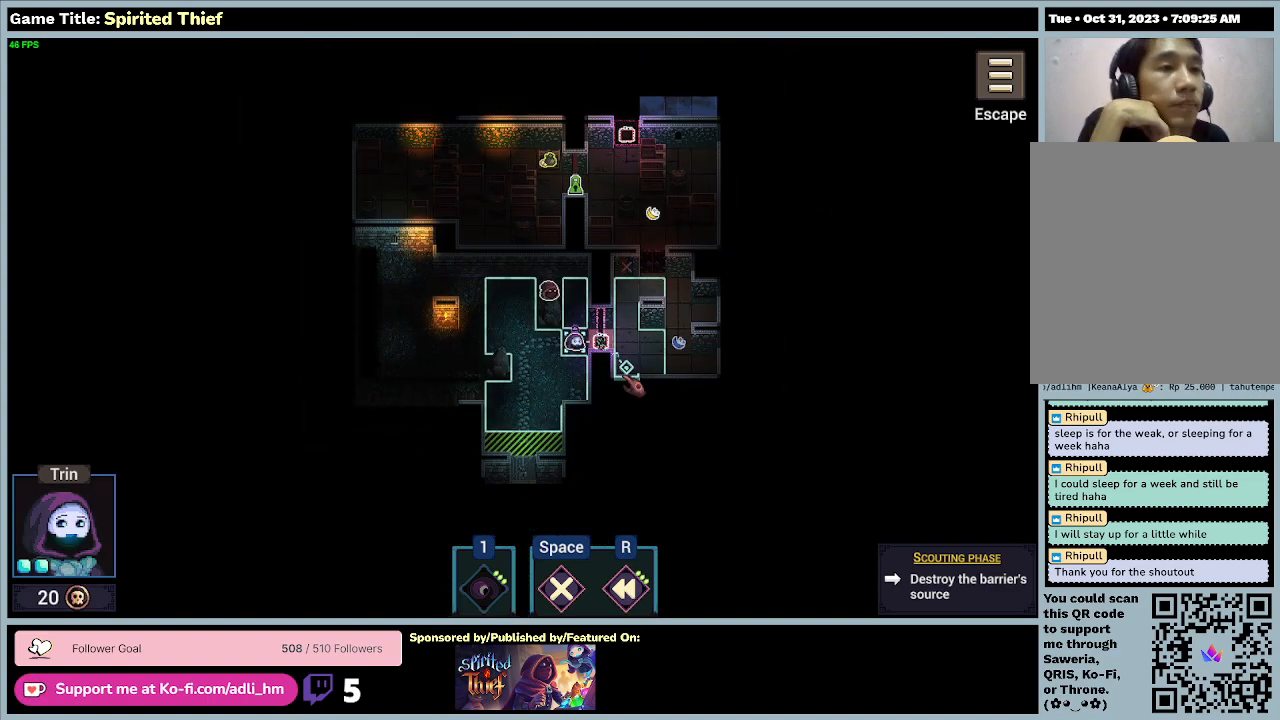
{"keys": [], "mouse": [], "events": []}
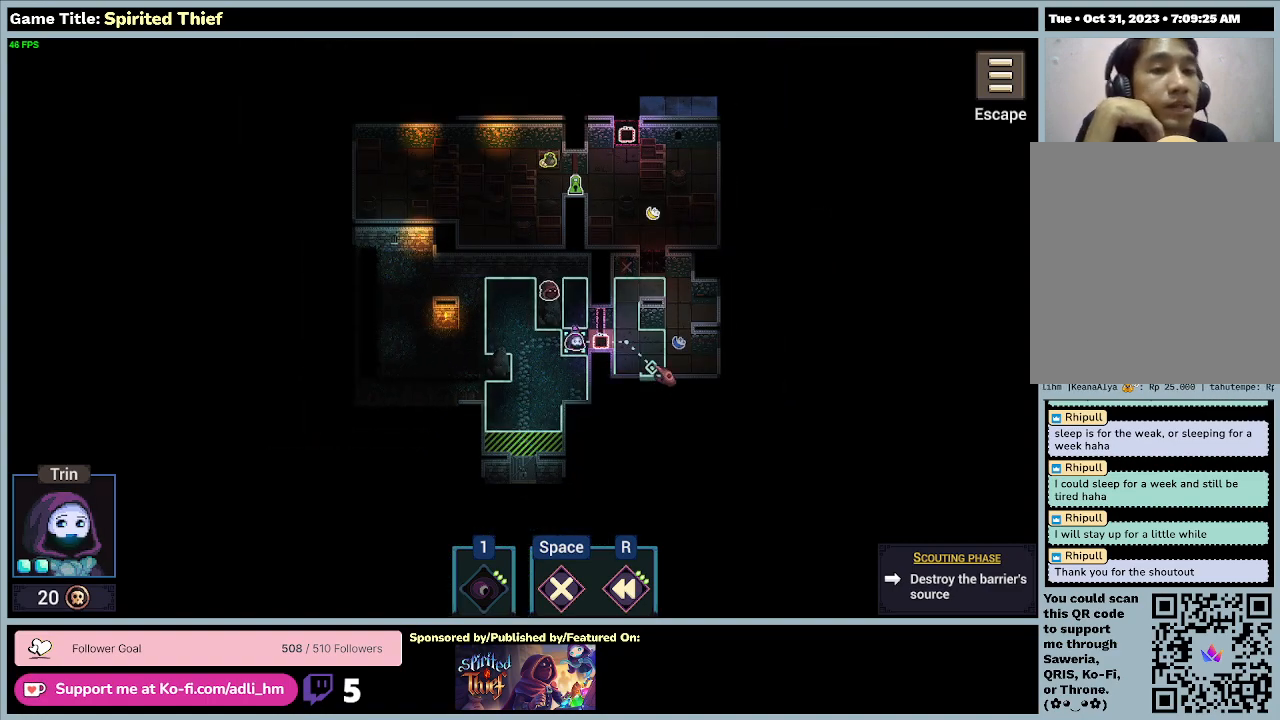
{"keys": [], "mouse": [], "events": []}
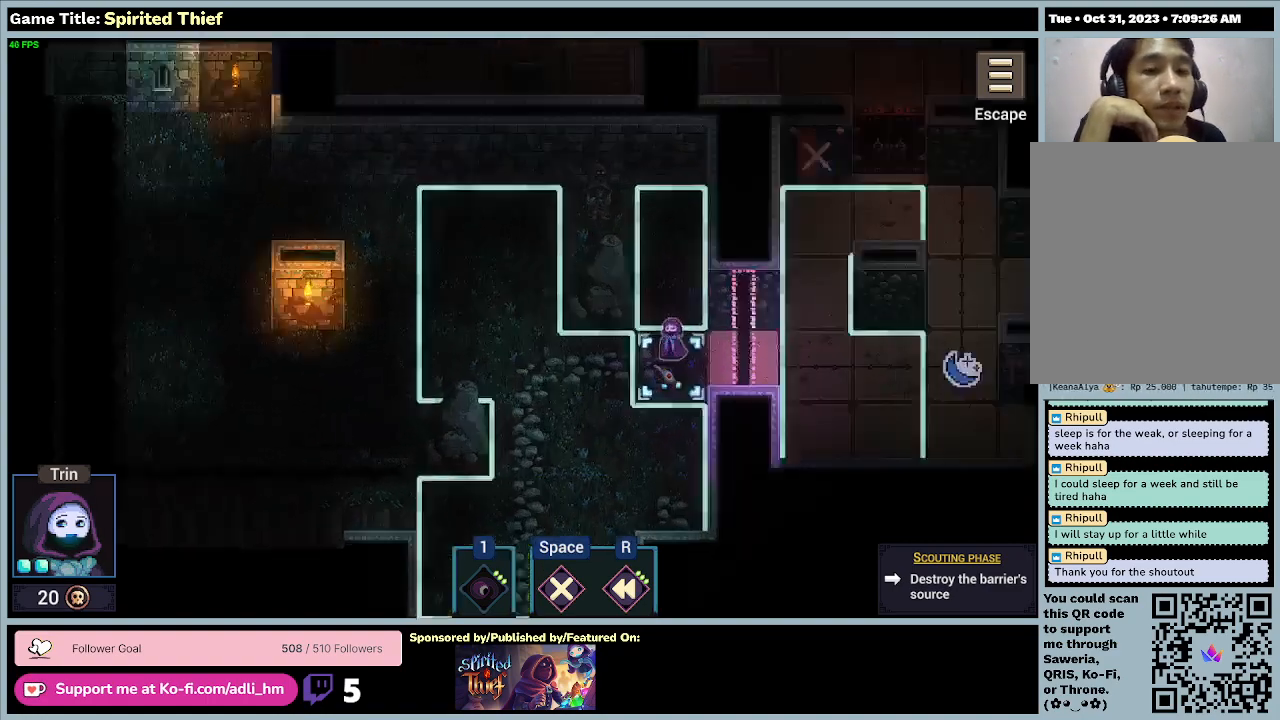
{"keys": [], "mouse": ["right"], "events": [[500, "mouse_right", "down"]]}
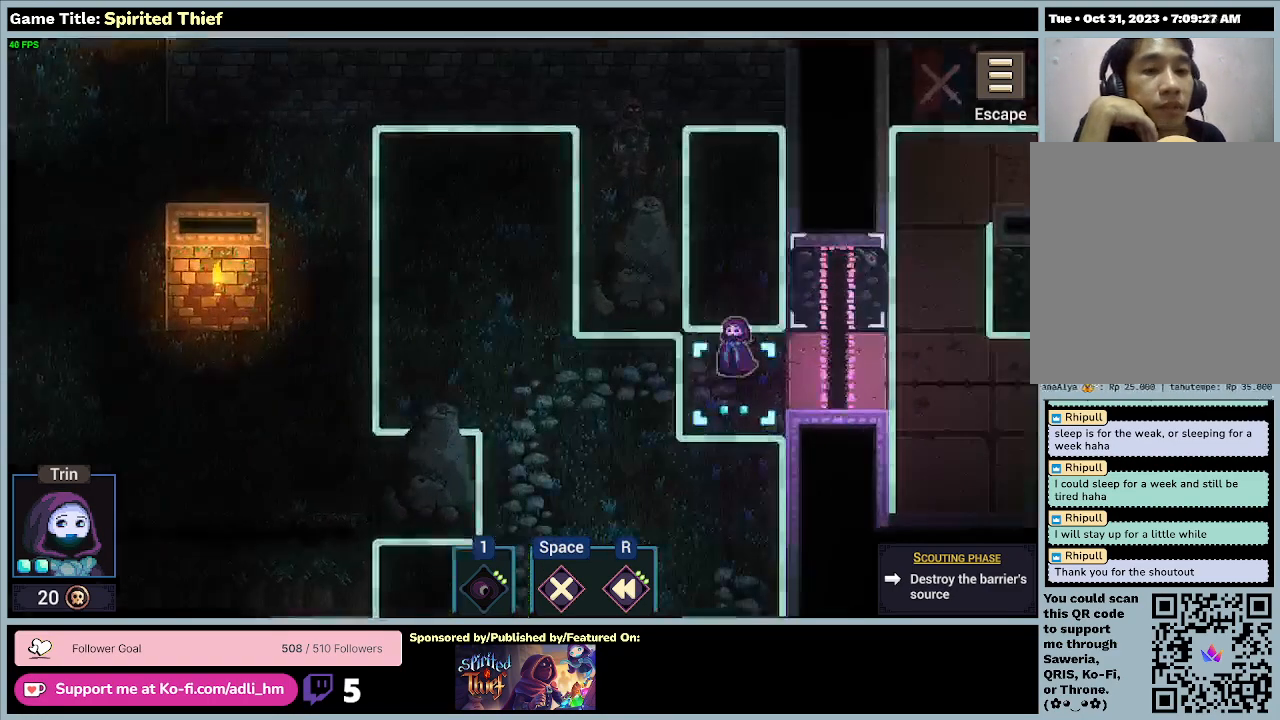
{"keys": [], "mouse": ["right"], "events": []}
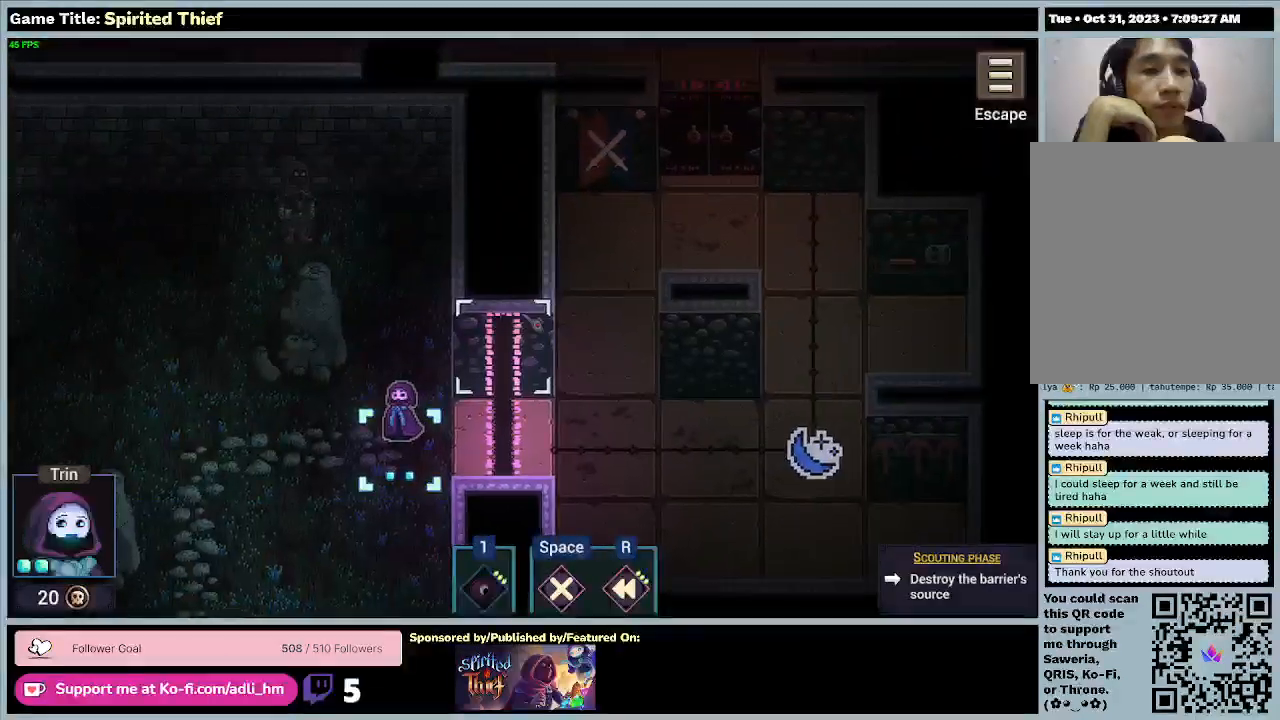
{"keys": [], "mouse": [], "events": [[133, "mouse_right", "up"]]}
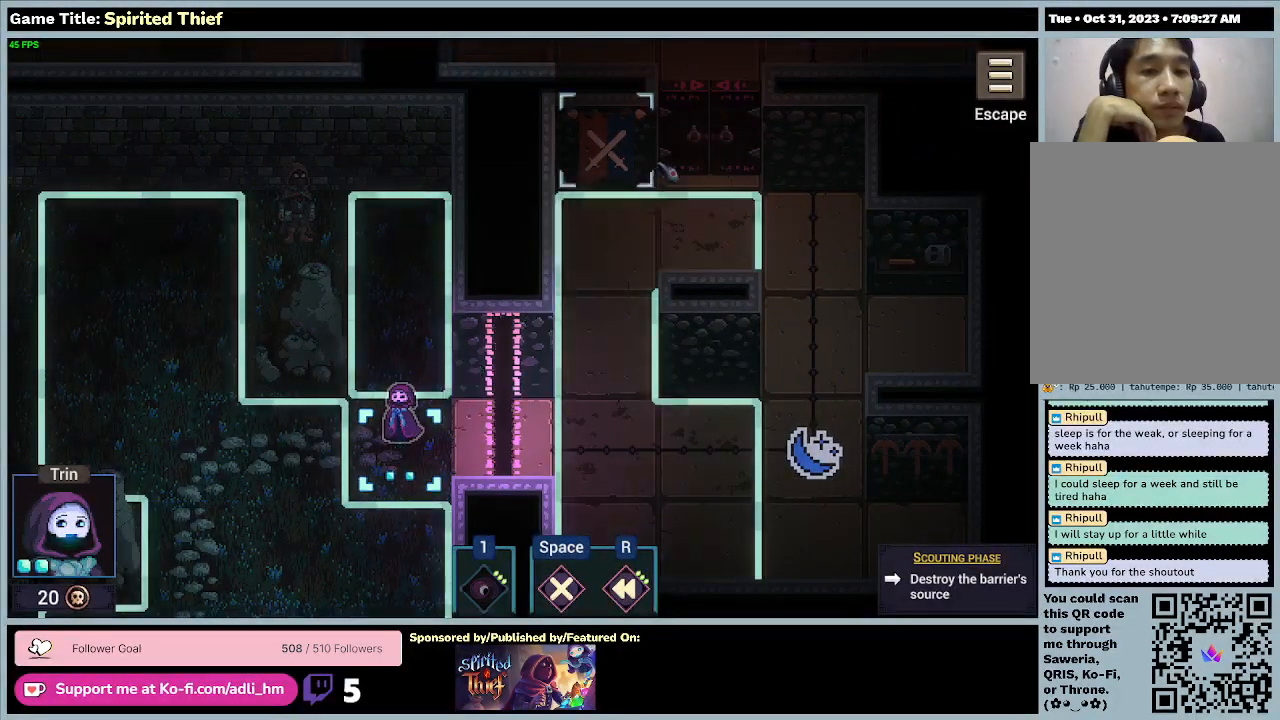
{"keys": [], "mouse": ["right"], "events": [[67, "mouse_right", "down"]]}
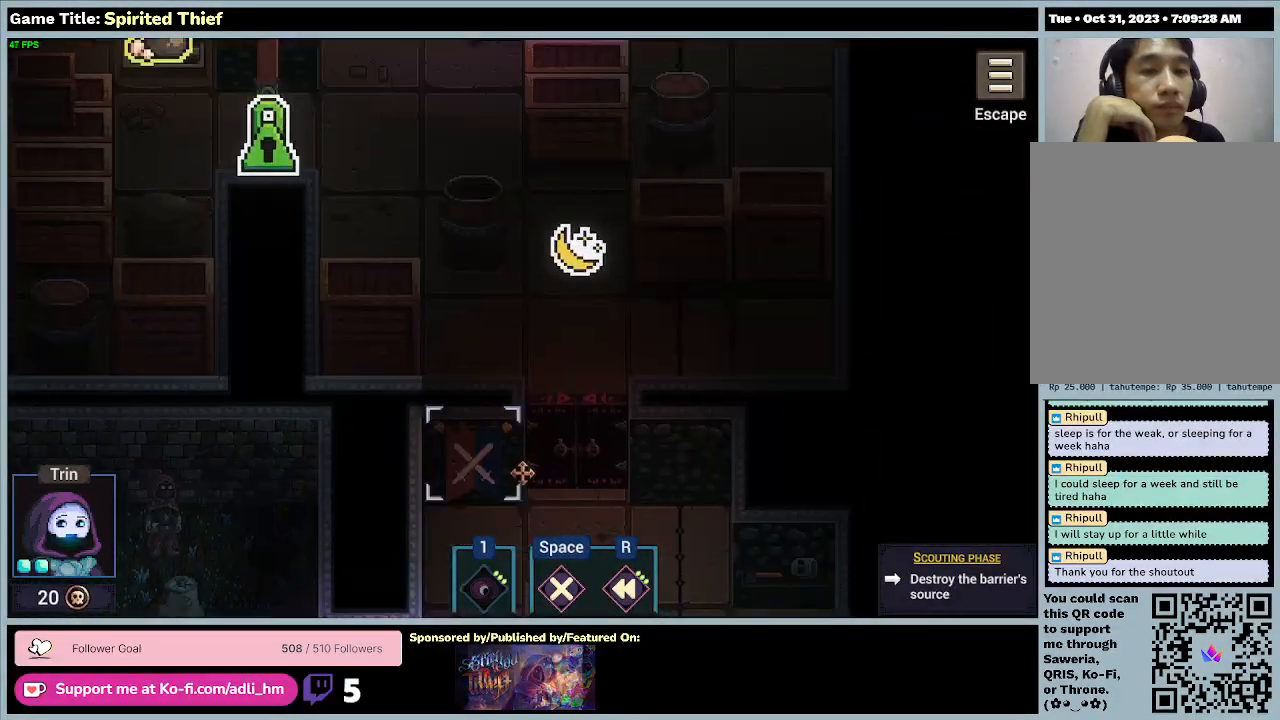
{"keys": [], "mouse": ["right"], "events": [[233, "mouse_right", "up"], [400, "mouse_right", "down"]]}
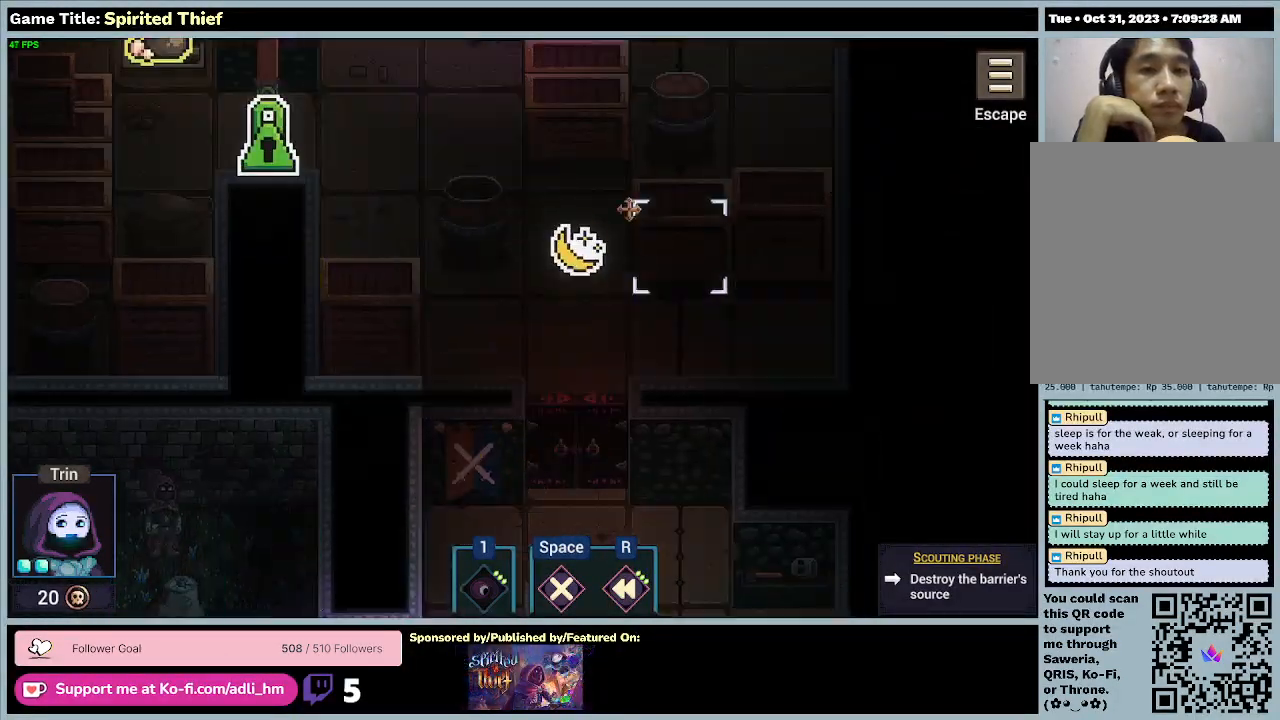
{"keys": [], "mouse": [], "events": [[467, "mouse_right", "up"]]}
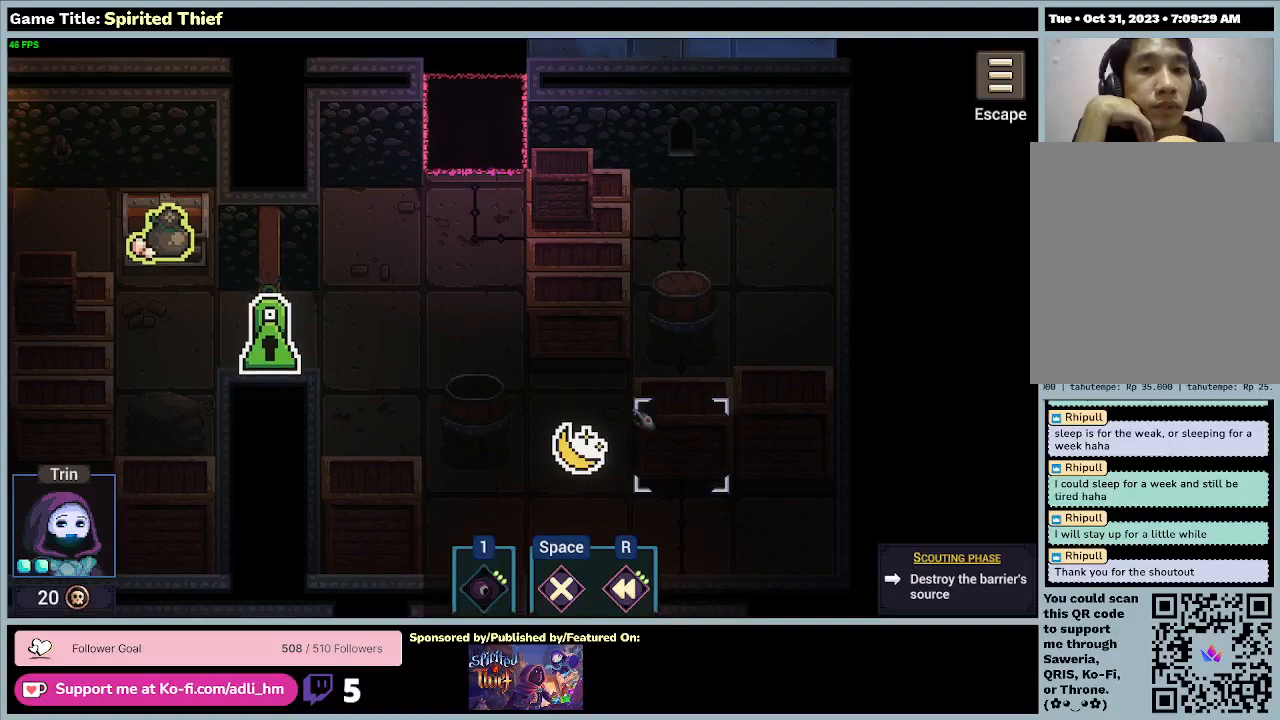
{"keys": [], "mouse": ["right"], "events": [[300, "mouse_right", "down"]]}